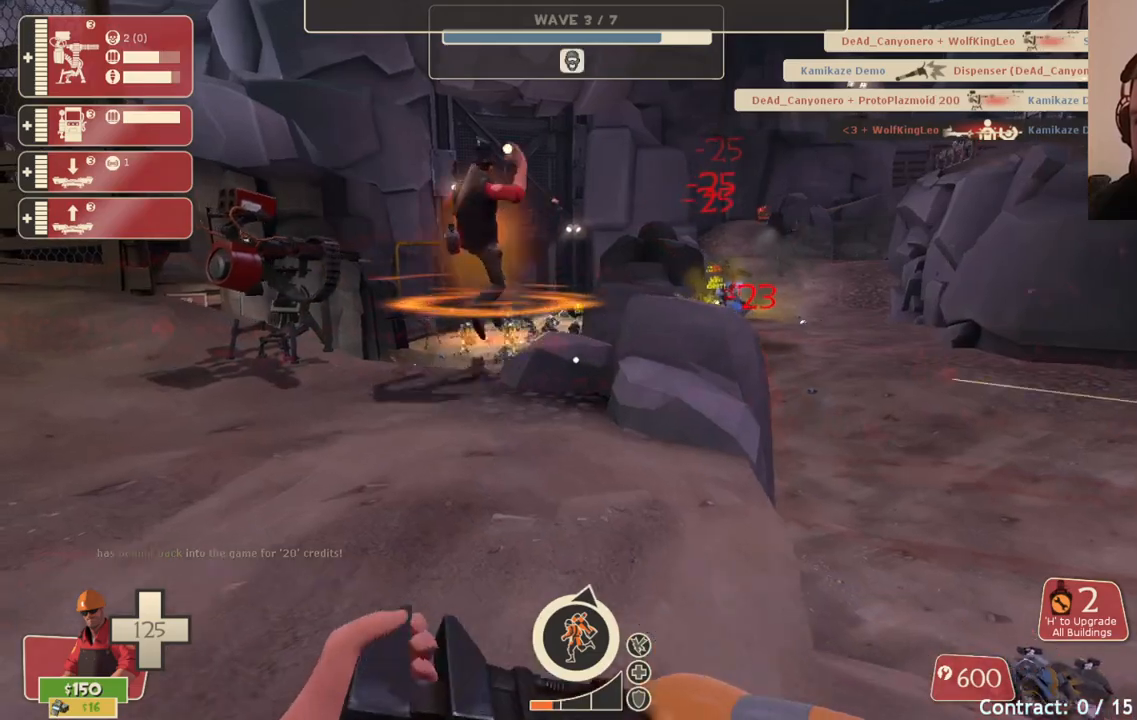
Gameplay with a controller (PlayStation layout); each line is a JSON object with the inputs held at the frame after it. "events" lists button and stick changes between this image and that frame as [ms after this image, input, new state], when the widget could be followed in between.
{"buttons": [], "left_stick": "up-left", "right_stick": "center", "events": []}
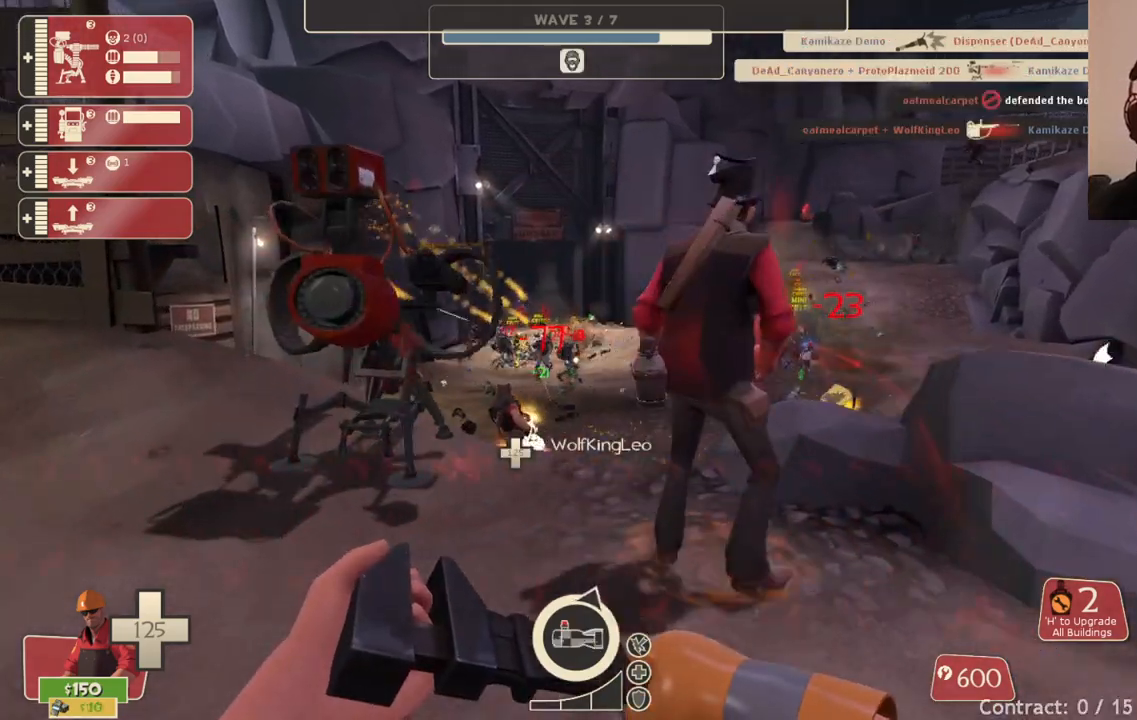
{"buttons": ["R2"], "left_stick": "center", "right_stick": "center", "events": [[167, "R2", "down"], [217, "left_stick", "center"]]}
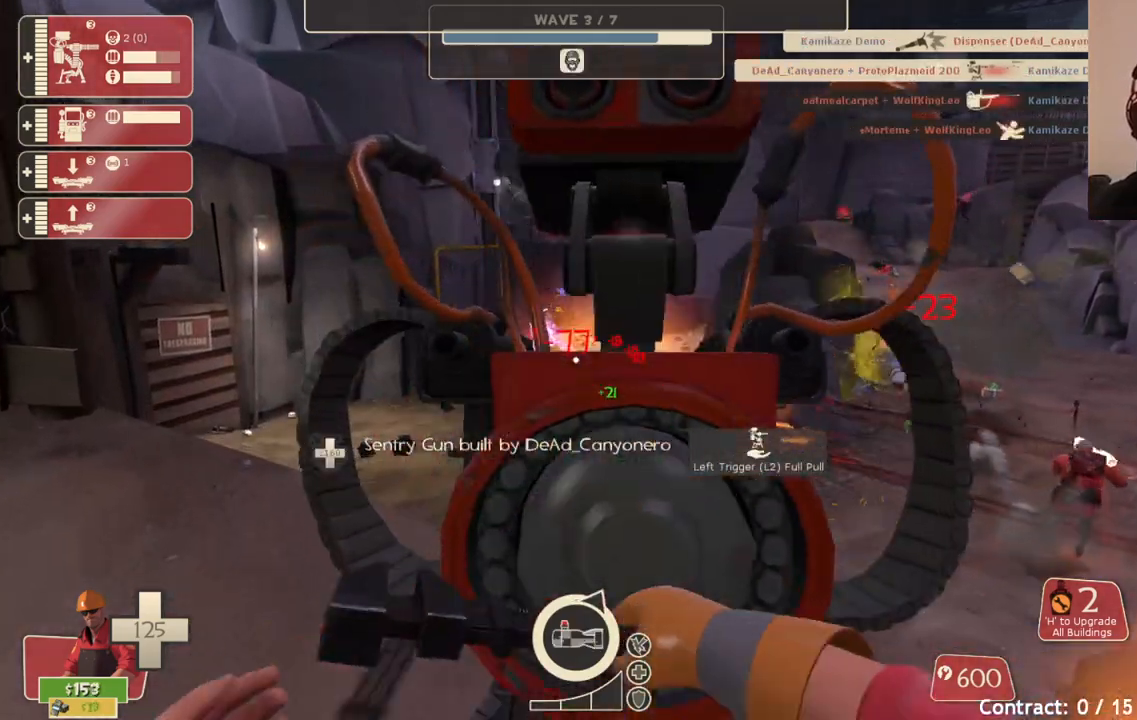
{"buttons": ["R2"], "left_stick": "center", "right_stick": "center", "events": []}
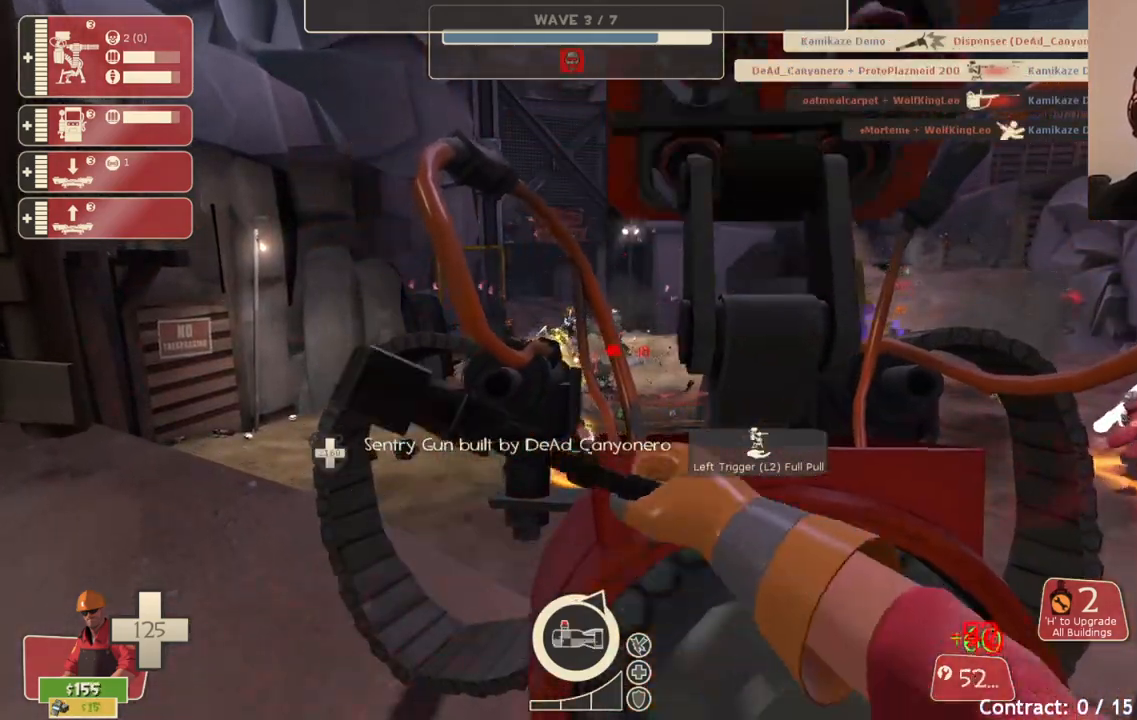
{"buttons": ["R2"], "left_stick": "right", "right_stick": "center", "events": [[117, "left_stick", "down"], [217, "left_stick", "center"], [333, "left_stick", "right"]]}
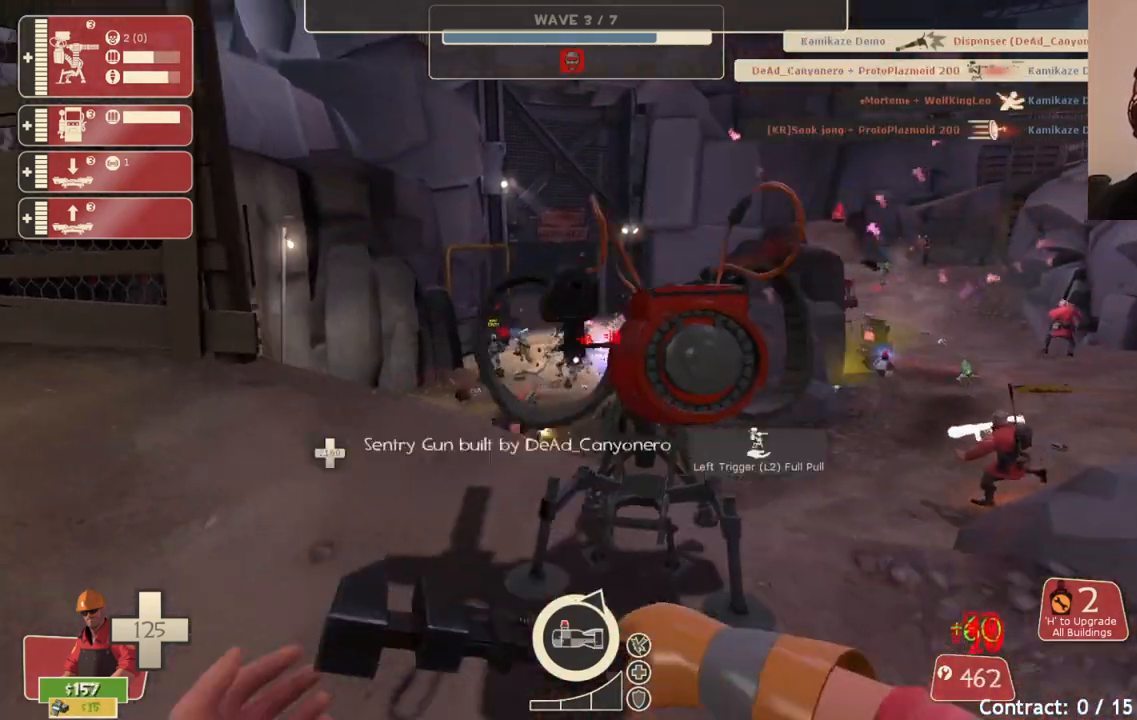
{"buttons": [], "left_stick": "right", "right_stick": "center", "events": [[250, "R2", "up"]]}
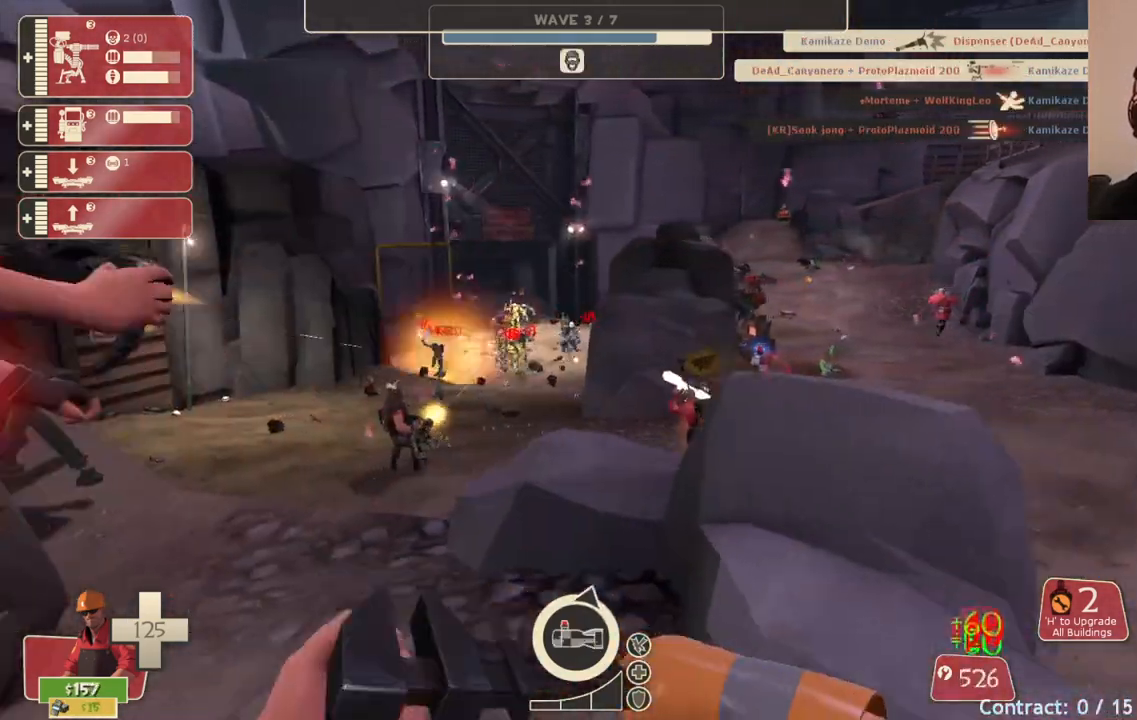
{"buttons": [], "left_stick": "up-right", "right_stick": "center", "events": [[200, "left_stick", "up-right"]]}
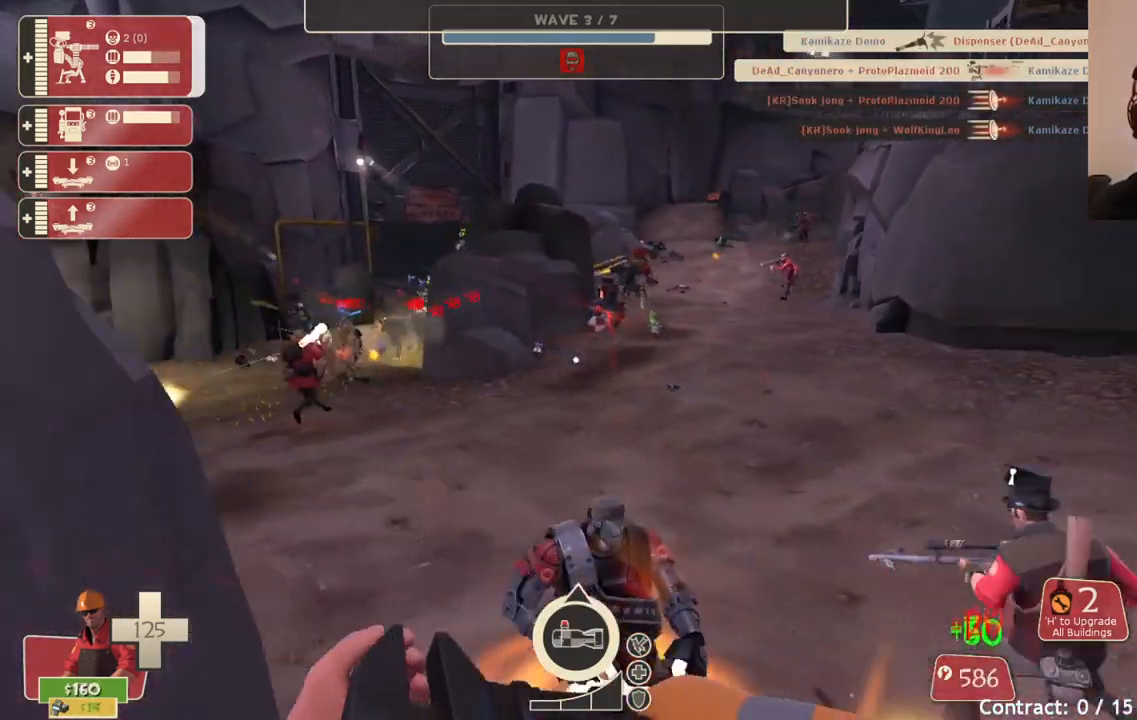
{"buttons": [], "left_stick": "up-right", "right_stick": "center", "events": []}
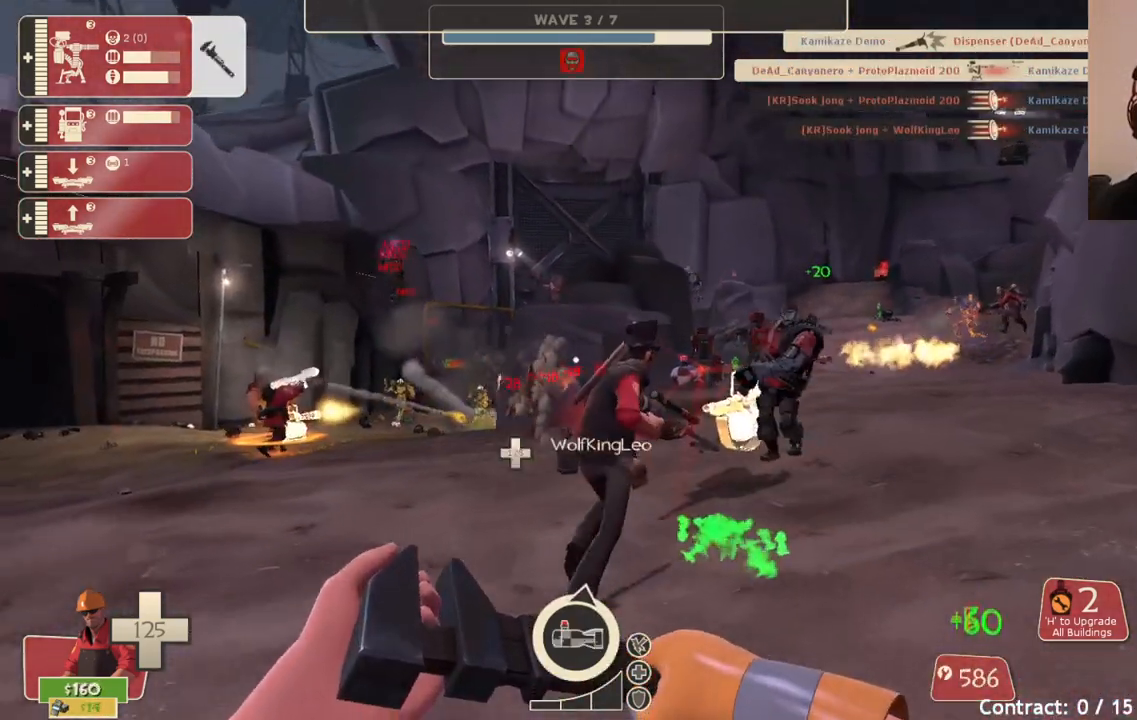
{"buttons": [], "left_stick": "up-right", "right_stick": "center", "events": []}
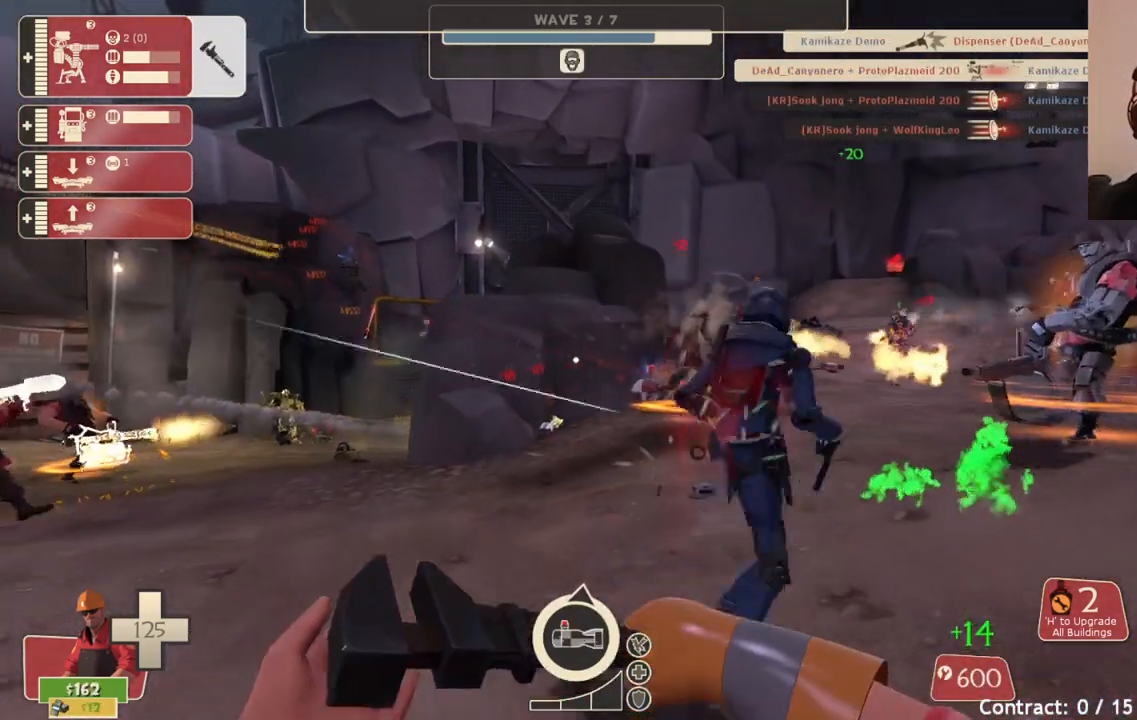
{"buttons": ["R2"], "left_stick": "up", "right_stick": "center", "events": [[100, "R2", "down"], [333, "left_stick", "up"]]}
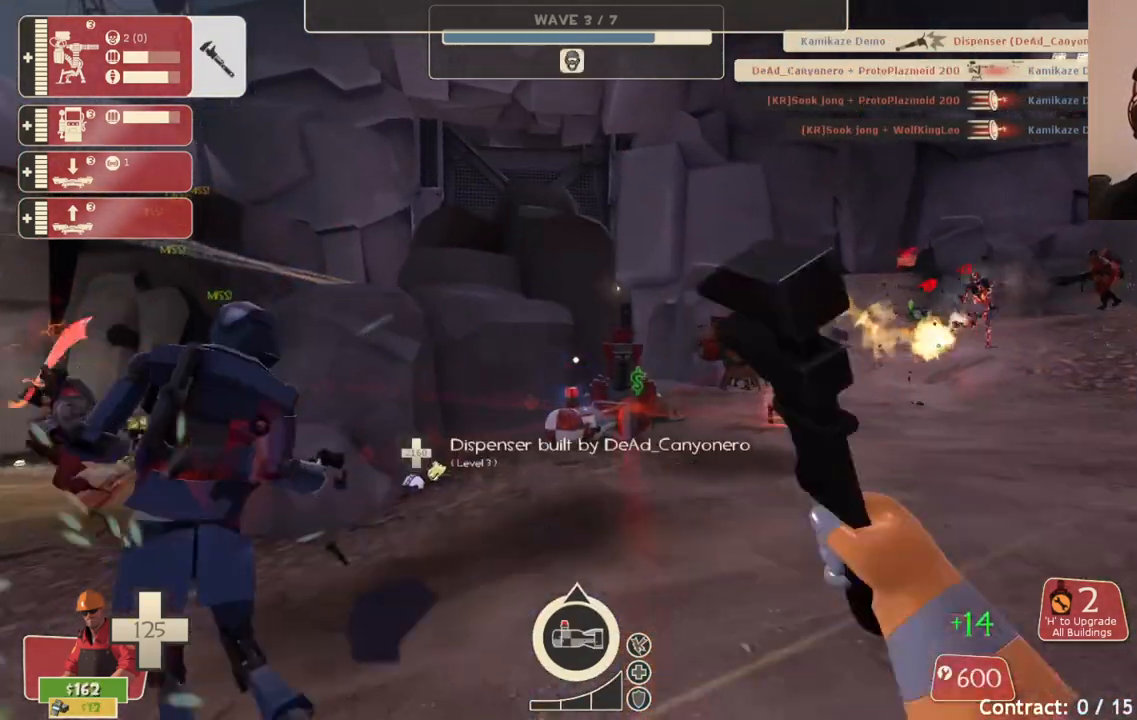
{"buttons": ["R2"], "left_stick": "up", "right_stick": "center", "events": []}
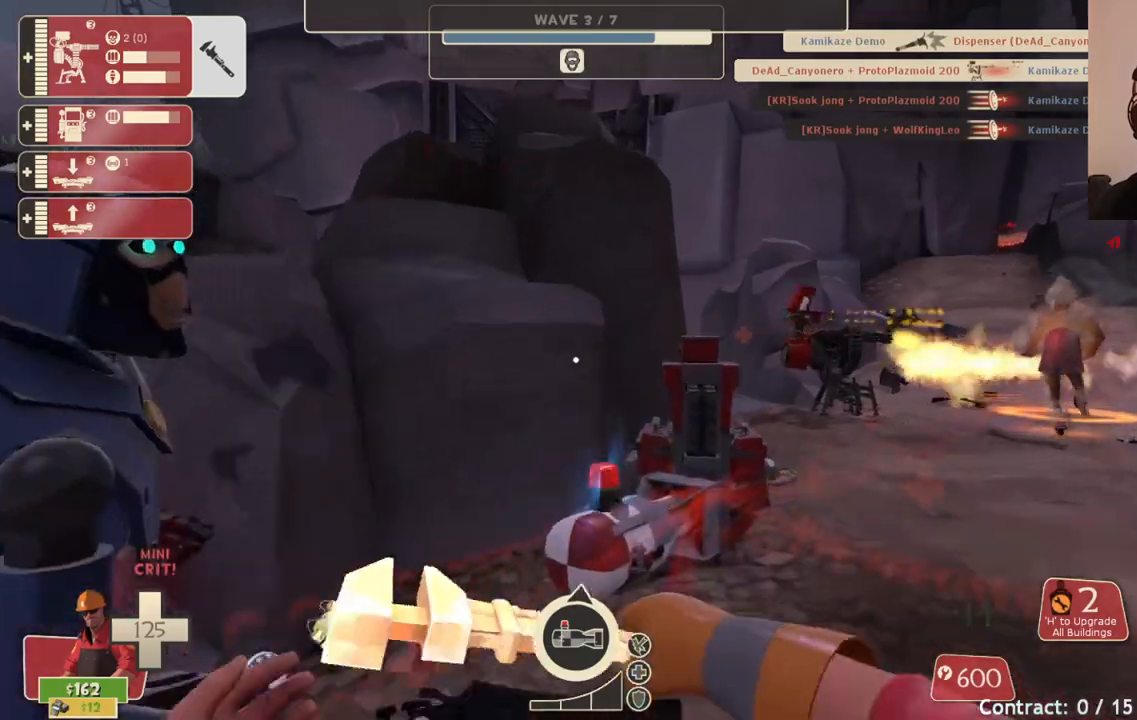
{"buttons": ["R2"], "left_stick": "up-right", "right_stick": "center", "events": [[467, "left_stick", "up-right"]]}
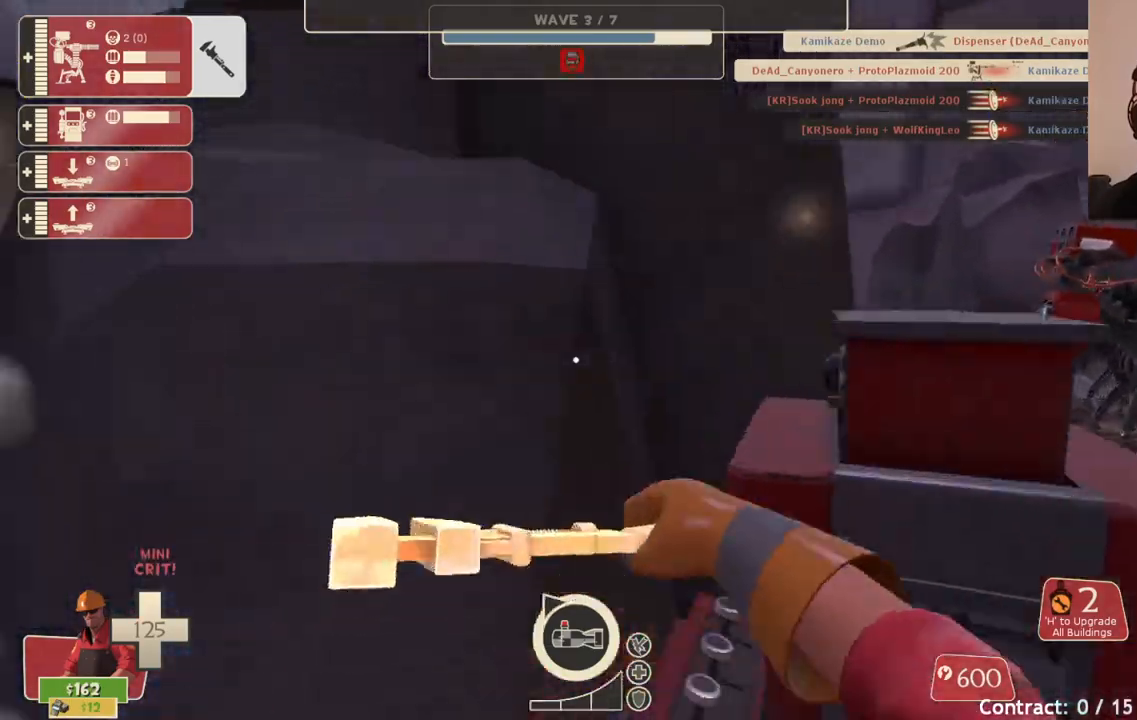
{"buttons": ["R2"], "left_stick": "center", "right_stick": "center", "events": [[33, "right_stick", "left"], [83, "left_stick", "right"], [133, "right_stick", "center"], [283, "left_stick", "center"]]}
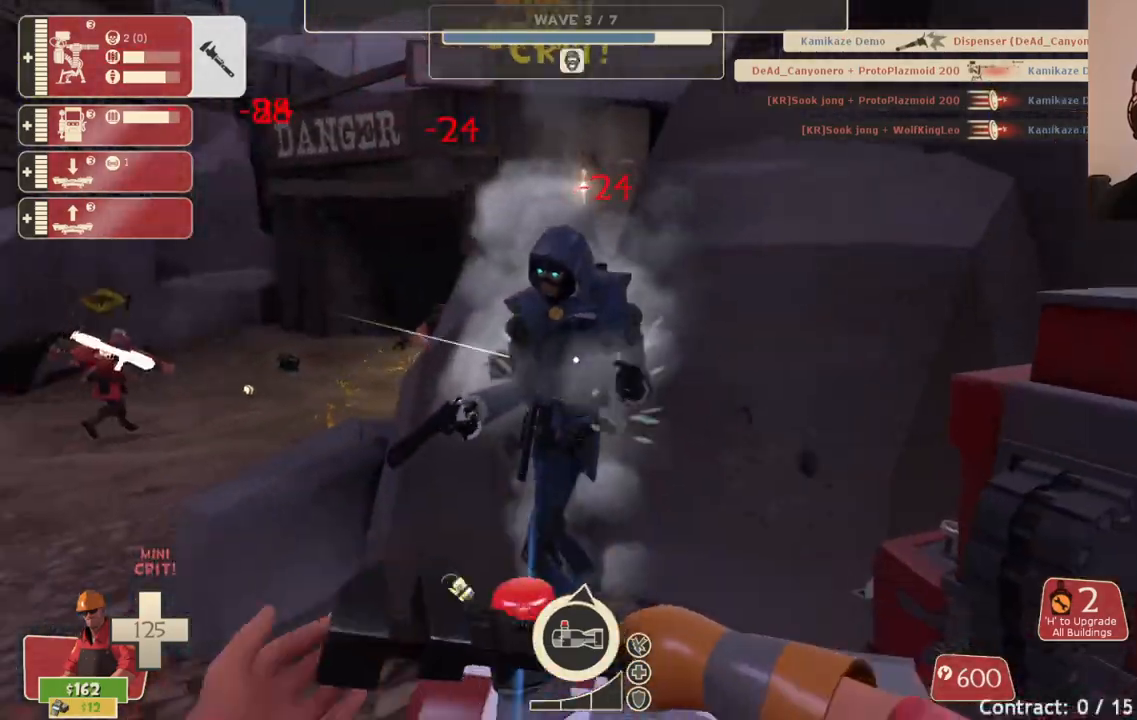
{"buttons": ["R2"], "left_stick": "center", "right_stick": "center", "events": [[67, "left_stick", "up"], [267, "left_stick", "center"]]}
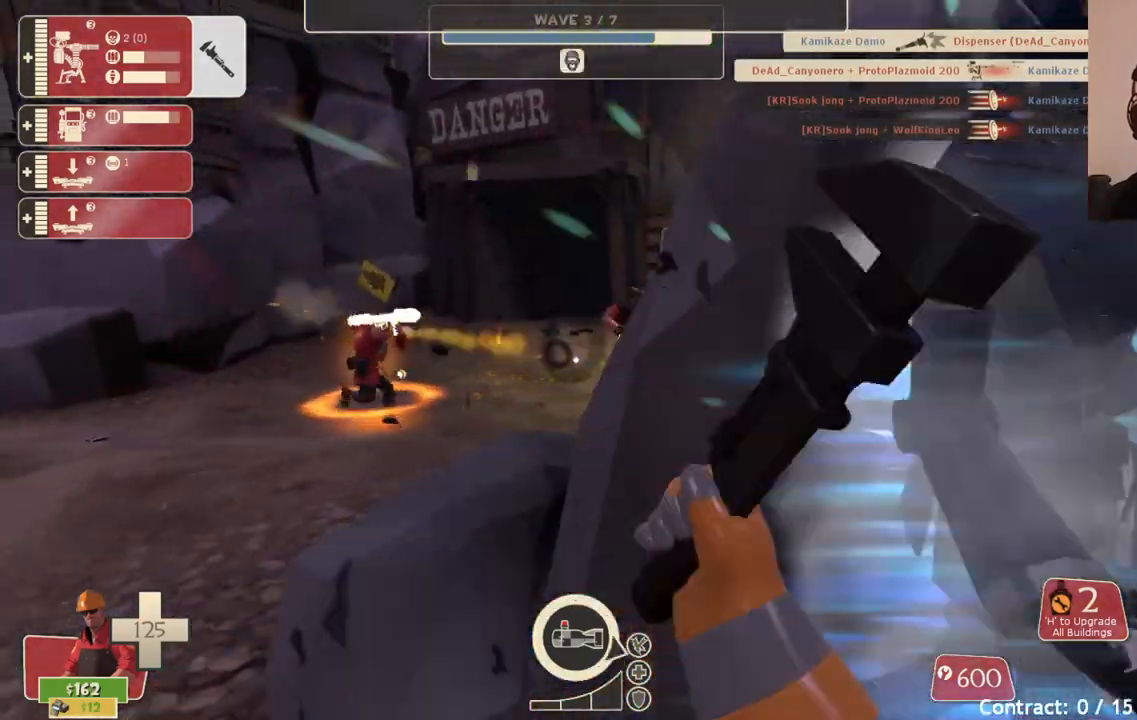
{"buttons": ["R2"], "left_stick": "center", "right_stick": "center", "events": [[50, "right_stick", "down-right"], [150, "right_stick", "center"]]}
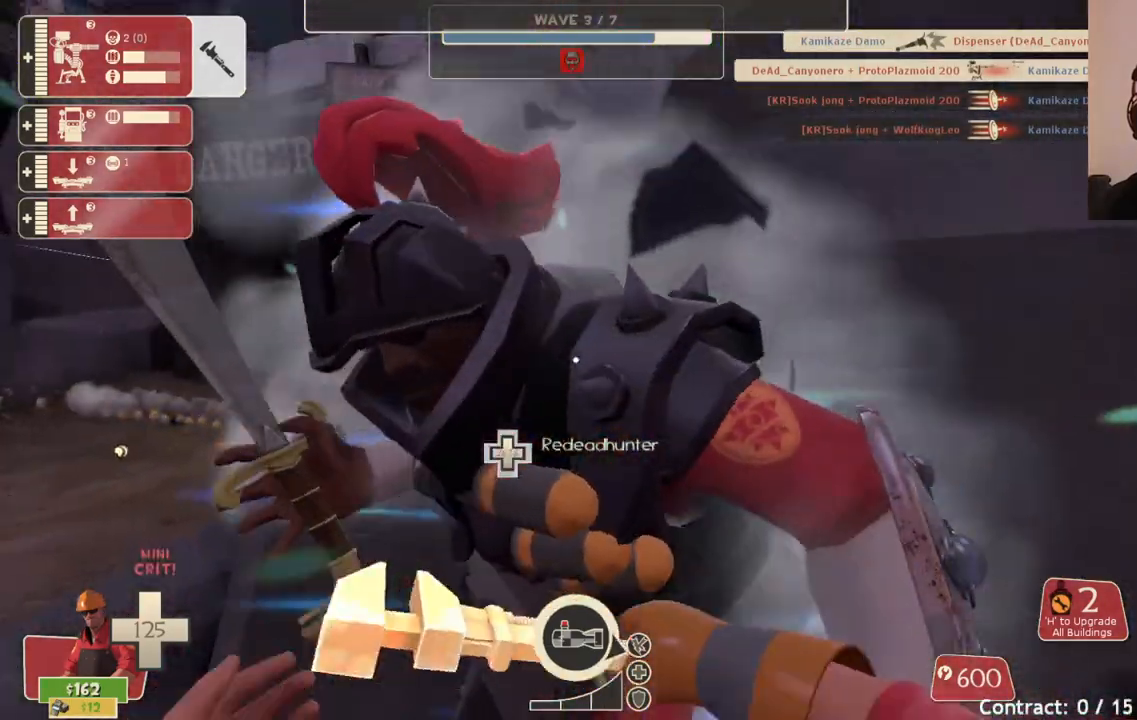
{"buttons": ["R2"], "left_stick": "center", "right_stick": "center", "events": []}
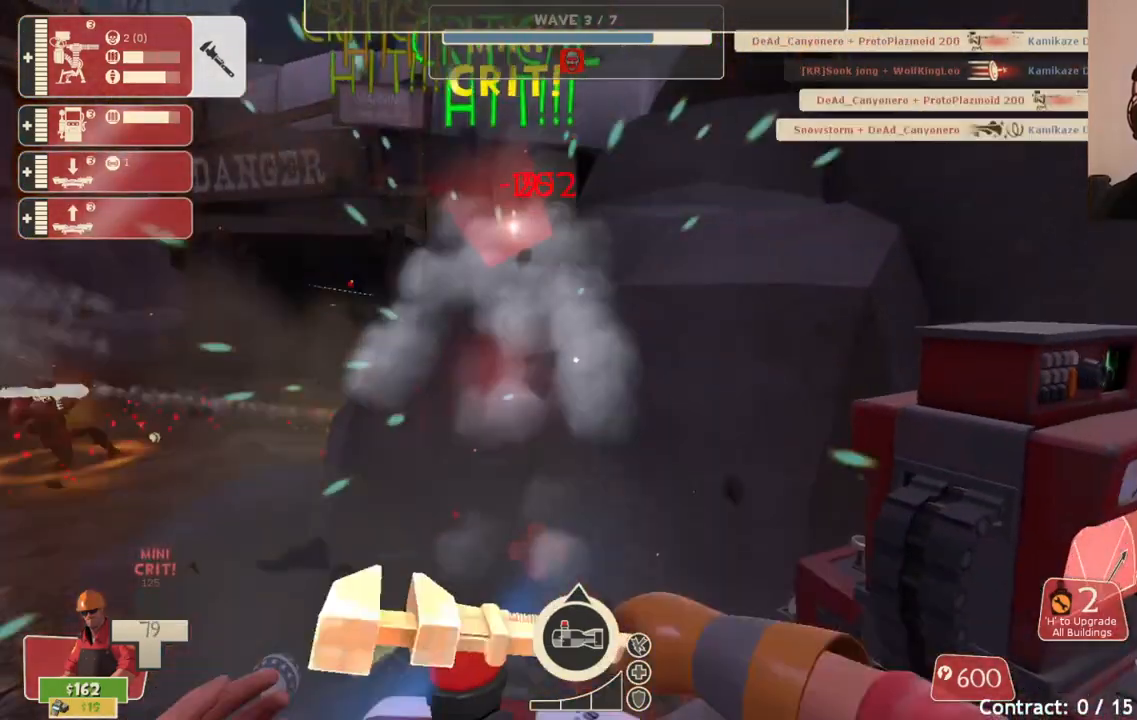
{"buttons": ["R2"], "left_stick": "center", "right_stick": "center", "events": [[150, "left_stick", "right"], [217, "right_stick", "right"], [267, "left_stick", "up"], [267, "right_stick", "center"], [400, "left_stick", "center"]]}
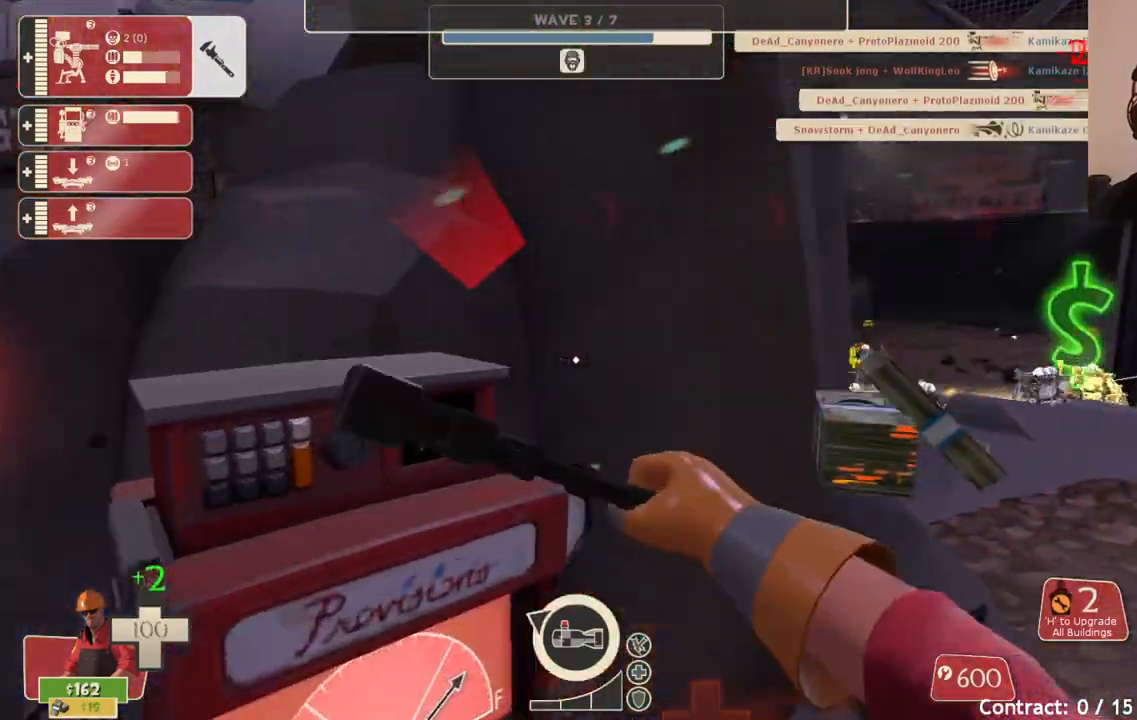
{"buttons": ["R2"], "left_stick": "up", "right_stick": "center", "events": [[183, "left_stick", "right"], [350, "left_stick", "up-right"], [350, "right_stick", "right"], [450, "left_stick", "up"], [467, "right_stick", "center"]]}
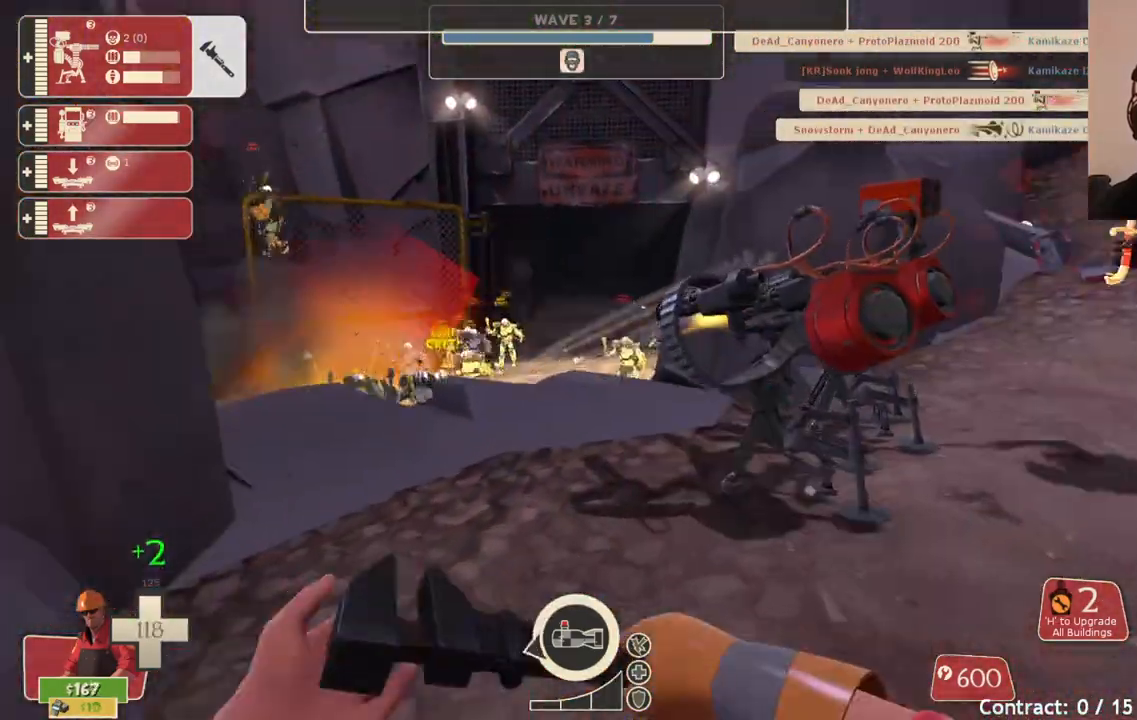
{"buttons": ["R2"], "left_stick": "center", "right_stick": "center", "events": [[233, "left_stick", "up-right"], [383, "left_stick", "center"]]}
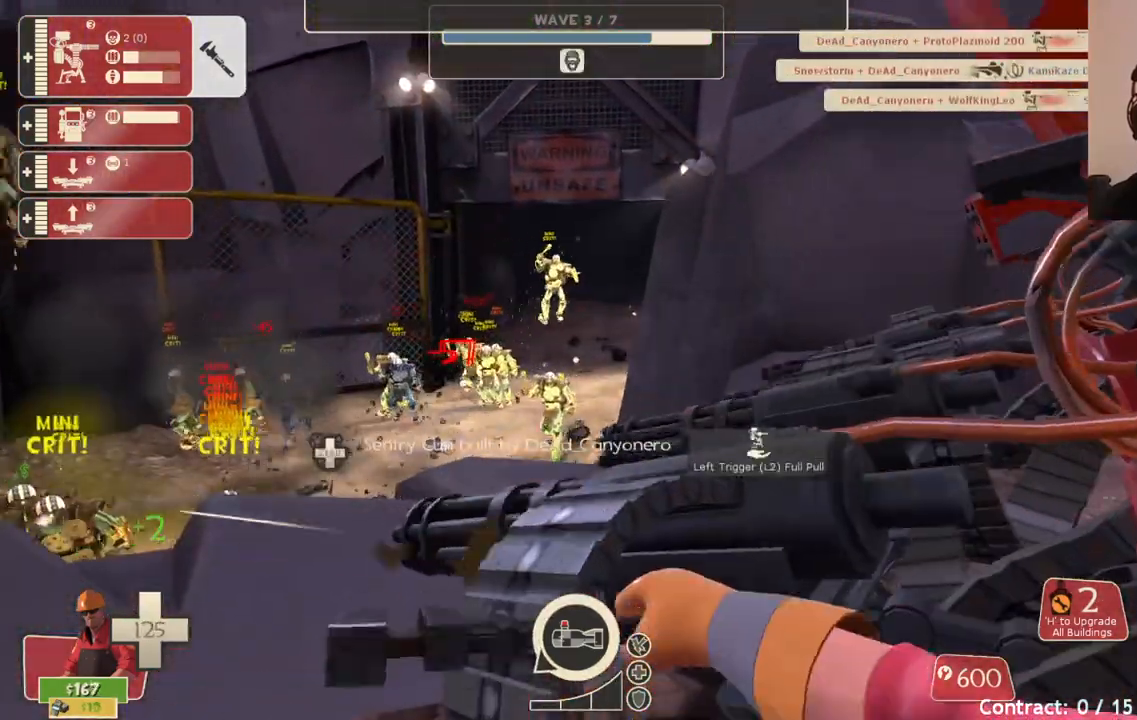
{"buttons": ["R2"], "left_stick": "right", "right_stick": "center", "events": [[483, "left_stick", "right"]]}
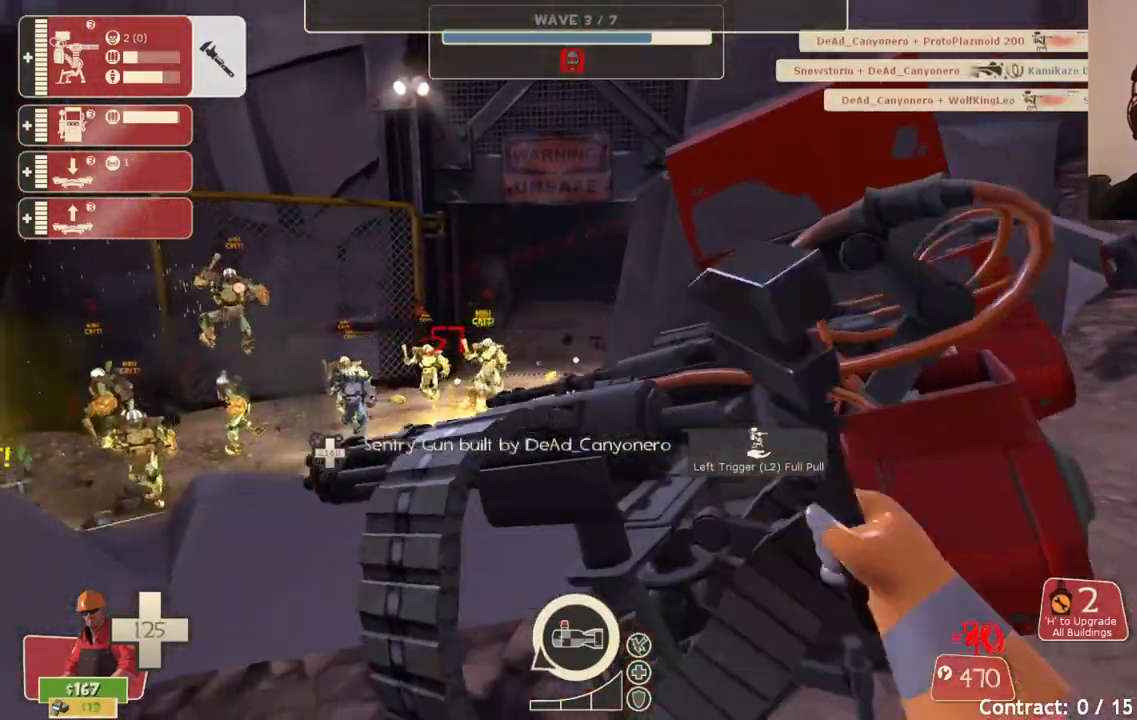
{"buttons": ["R2"], "left_stick": "center", "right_stick": "center", "events": [[83, "left_stick", "center"]]}
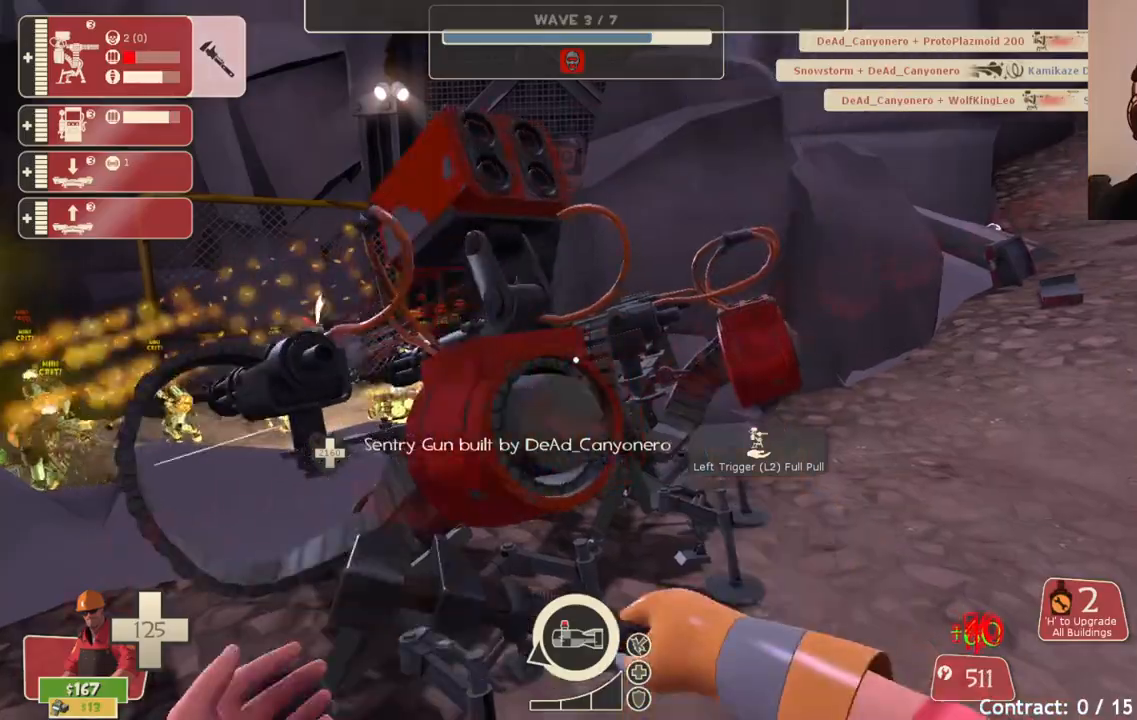
{"buttons": ["R2"], "left_stick": "center", "right_stick": "center", "events": [[100, "left_stick", "up"], [200, "left_stick", "center"], [333, "left_stick", "right"], [483, "left_stick", "center"]]}
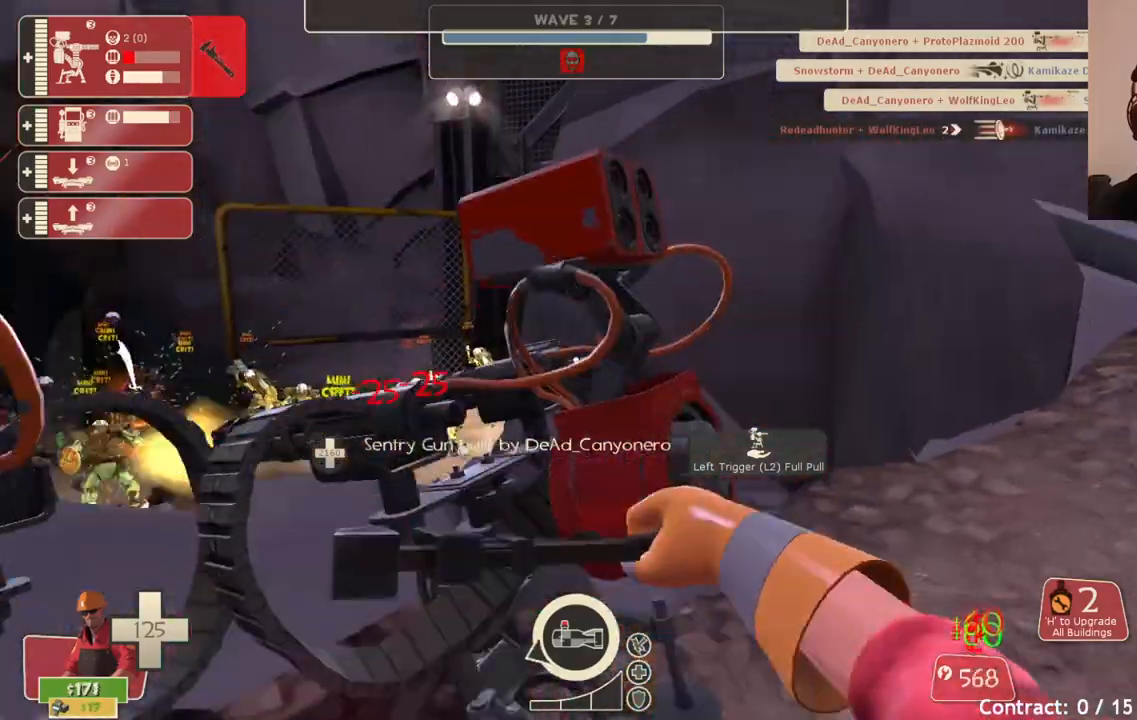
{"buttons": ["R2"], "left_stick": "center", "right_stick": "center", "events": [[167, "right_stick", "left"], [250, "right_stick", "center"]]}